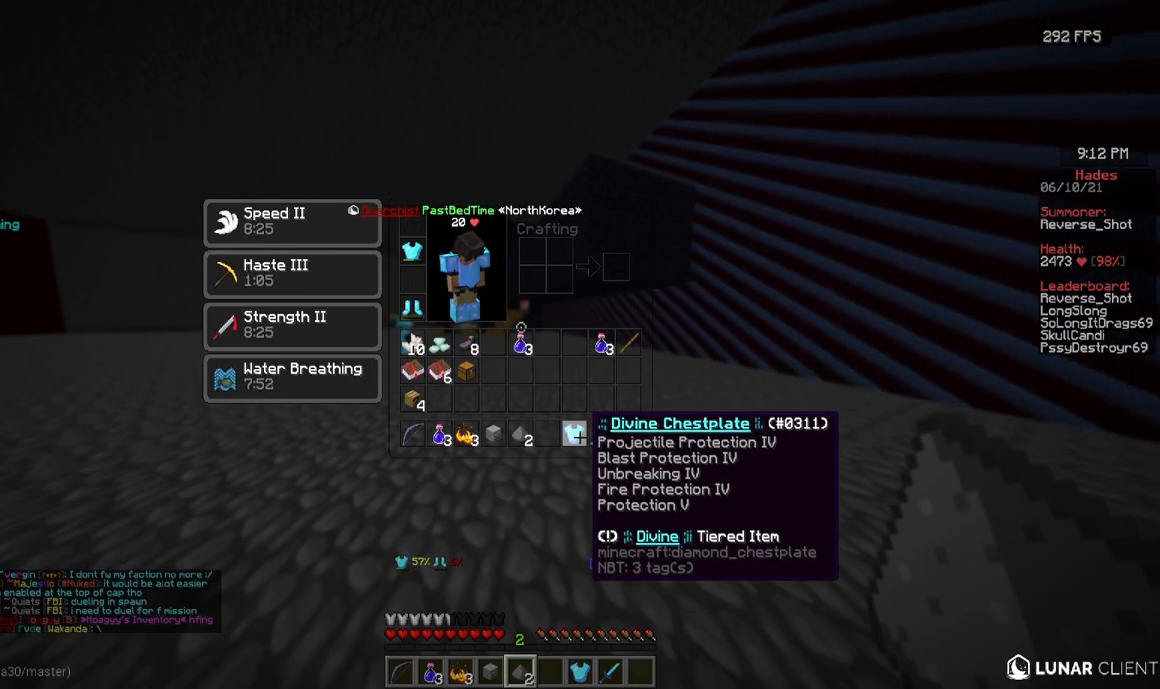
Gameplay with keyboard and mouse; each line is a JSON object with the keys and mouse buttons held at the frame after it. "events" lists presses ("down") and releases ("up") of "a", "d", "s", "w", "mouse_left" and "mouse_right" between this image and that frame as [ms after this image, input, new state], when the widget could be followed in between. "mouse_left", "mouse_right" = the "left", "right" buttons of the "mouse" list. No other keys are recorded. Fast repeated clicks can show as one long hold. Mouse movement is not recorded.
{"keys": ["w"], "mouse": [], "events": [[450, "w", "down"]]}
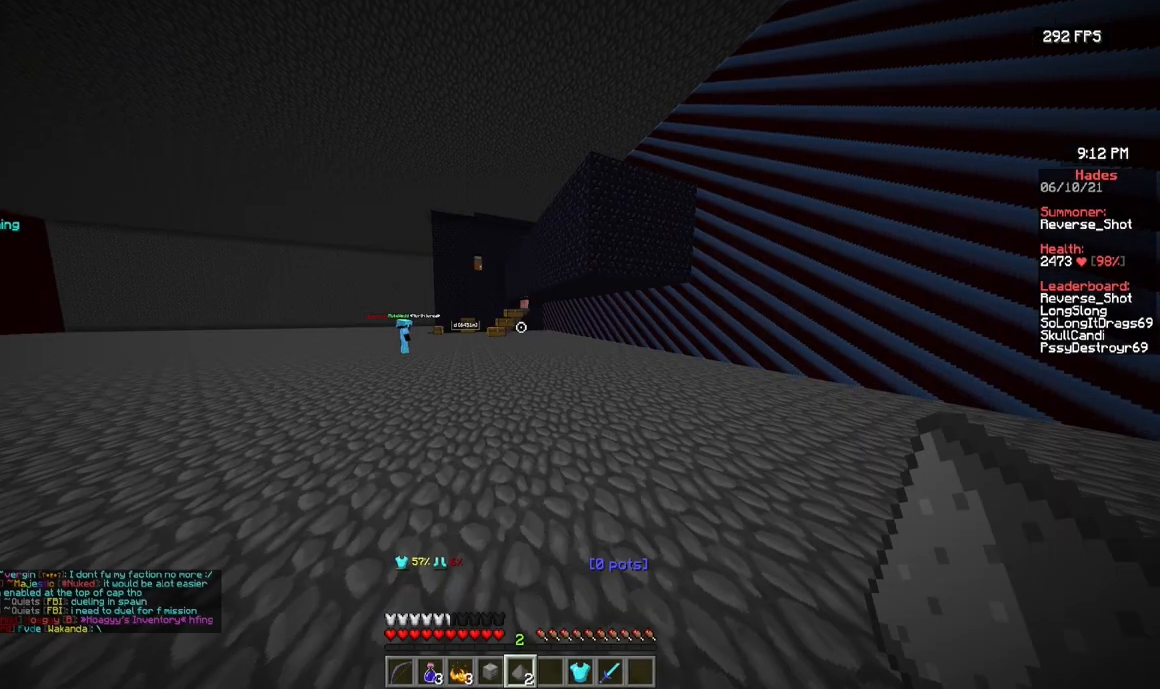
{"keys": [], "mouse": [], "events": [[483, "w", "up"]]}
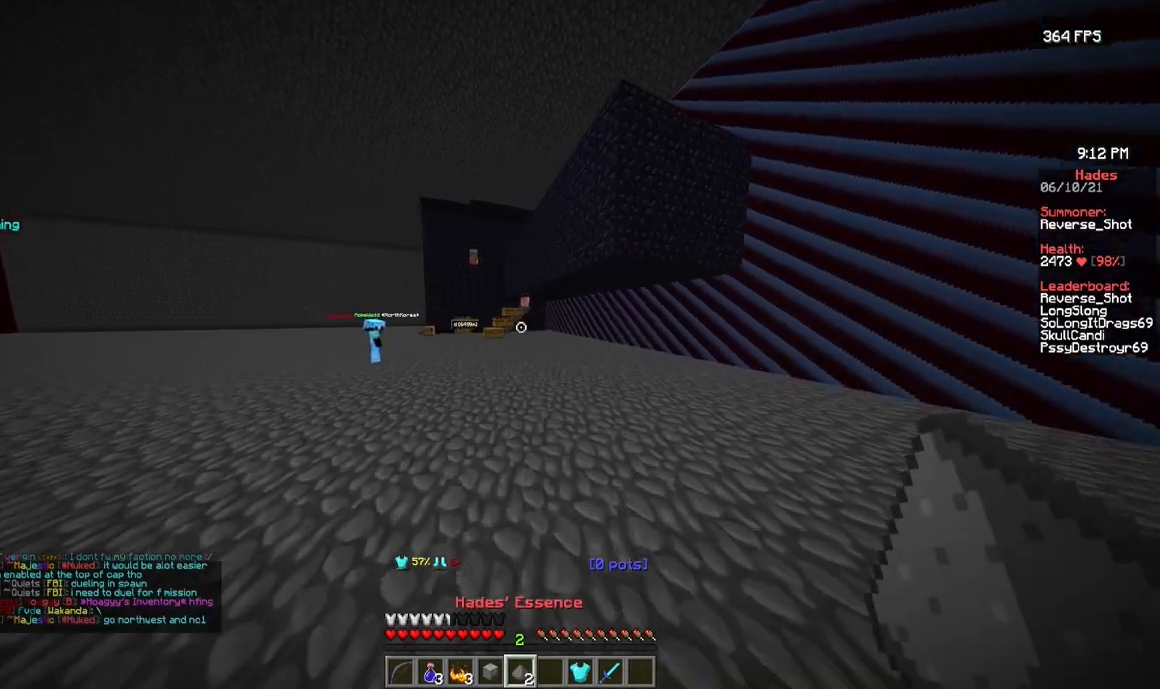
{"keys": ["s"], "mouse": [], "events": [[167, "mouse_right", "down"], [317, "mouse_right", "up"], [483, "s", "down"]]}
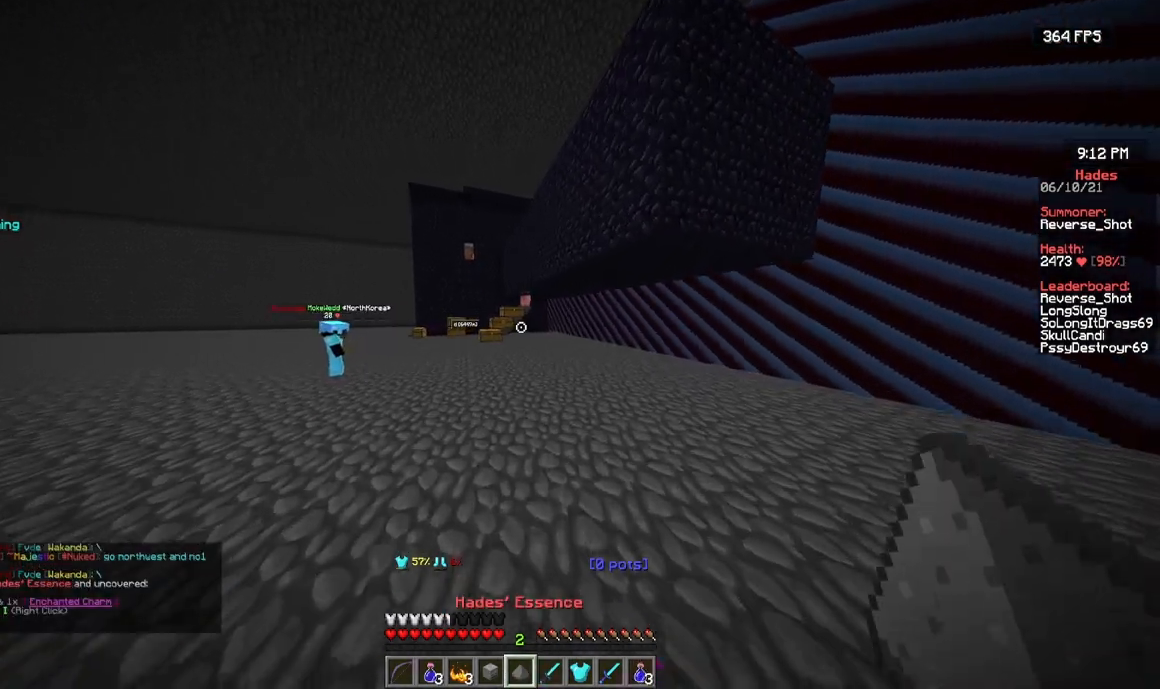
{"keys": ["s"], "mouse": ["right"], "events": [[433, "mouse_right", "down"]]}
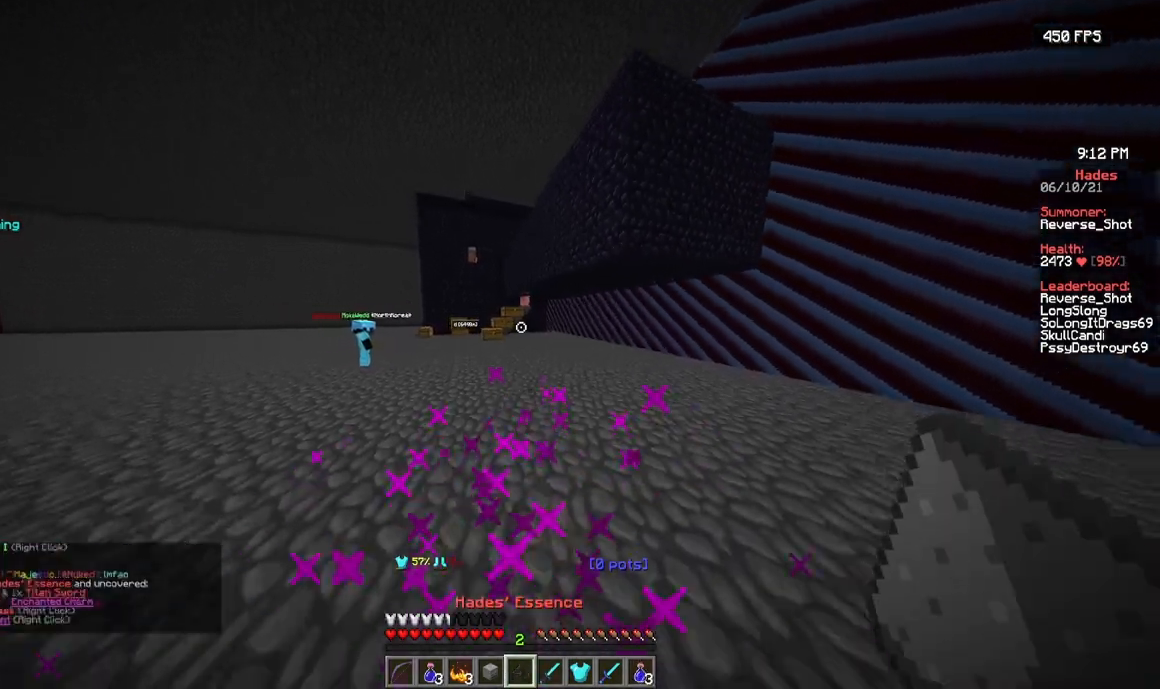
{"keys": [], "mouse": [], "events": [[83, "mouse_right", "up"], [200, "s", "up"], [300, "w", "down"], [450, "w", "up"]]}
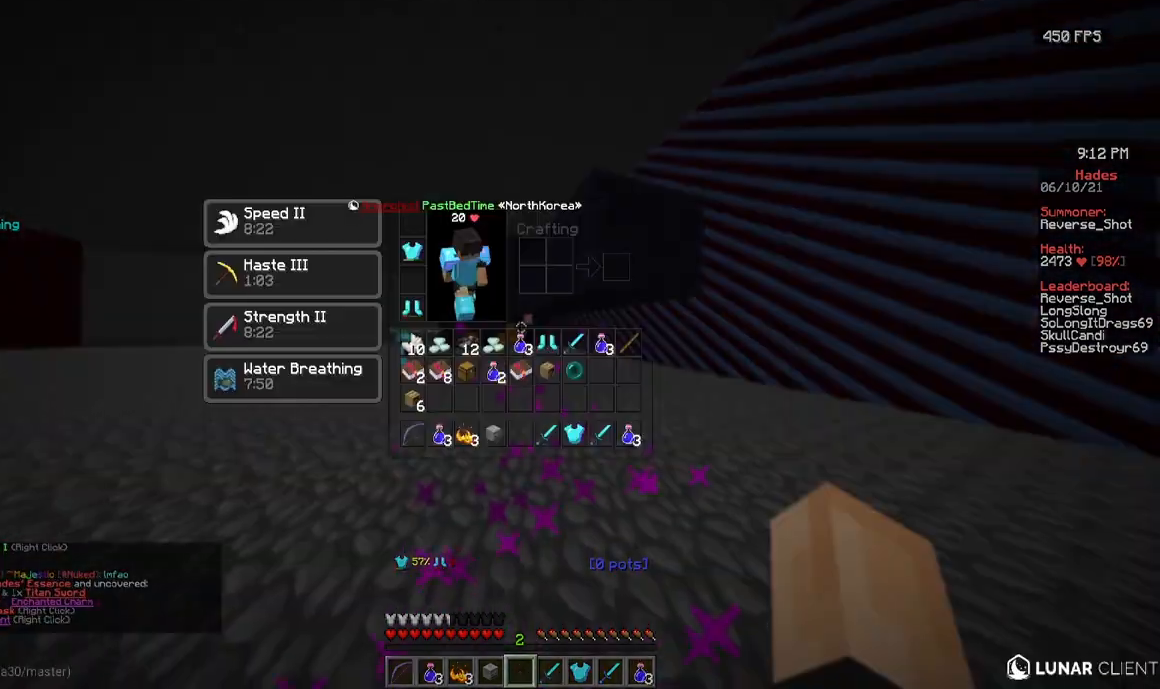
{"keys": [], "mouse": [], "events": []}
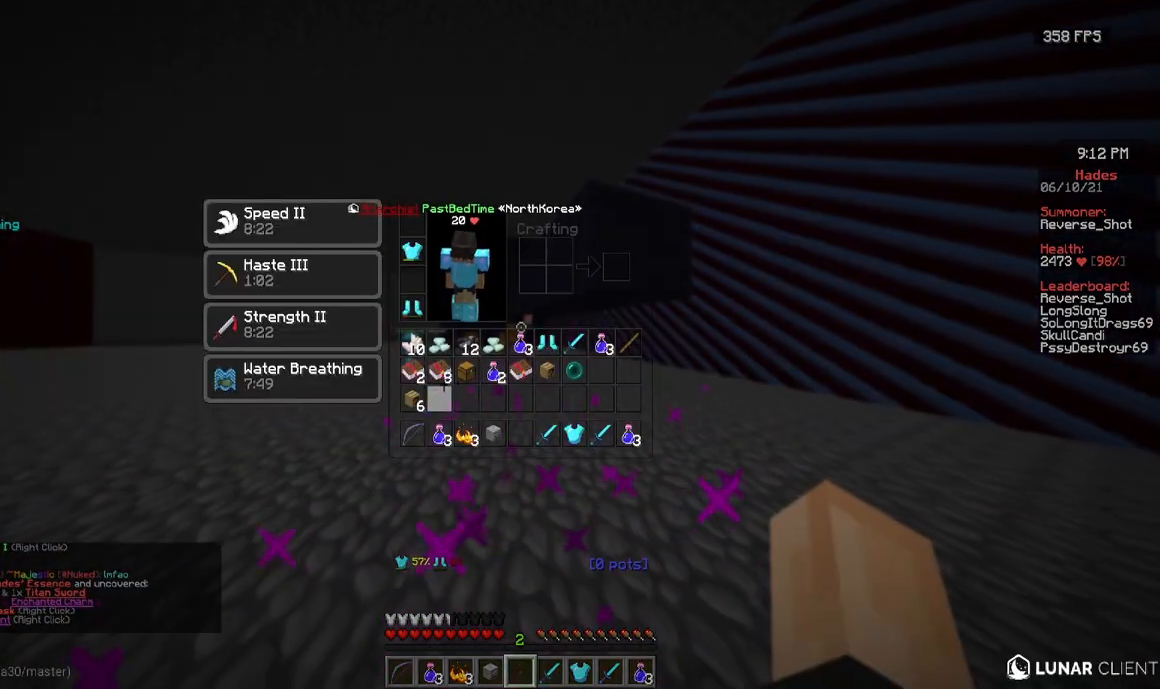
{"keys": [], "mouse": [], "events": []}
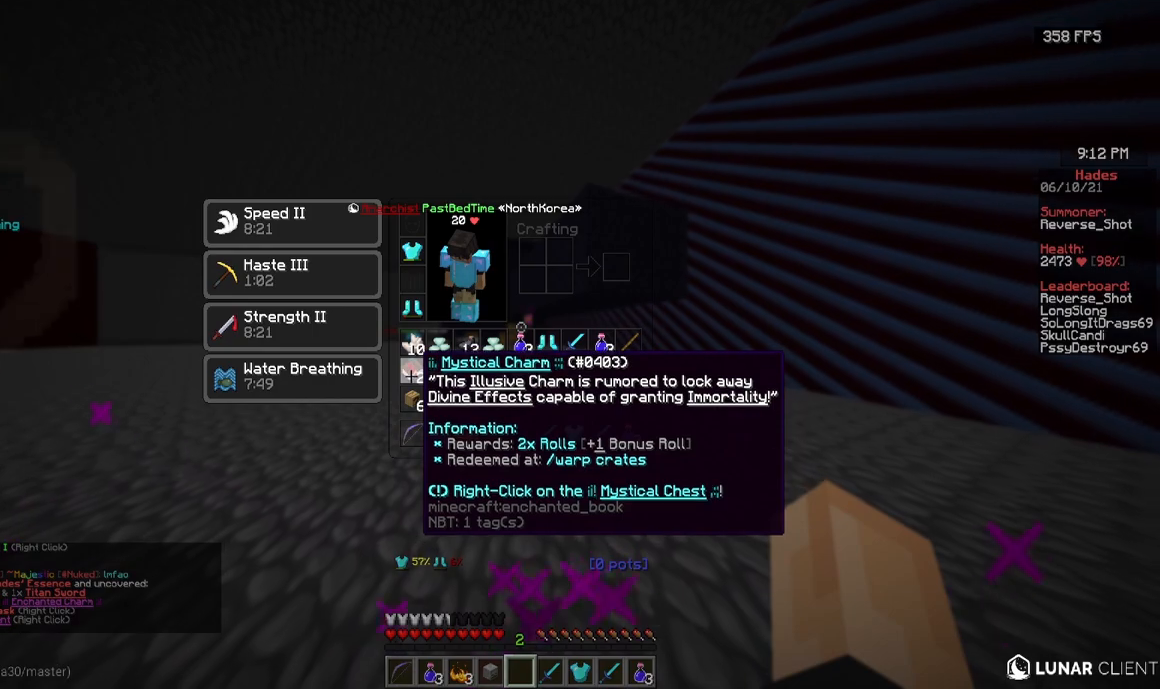
{"keys": [], "mouse": [], "events": []}
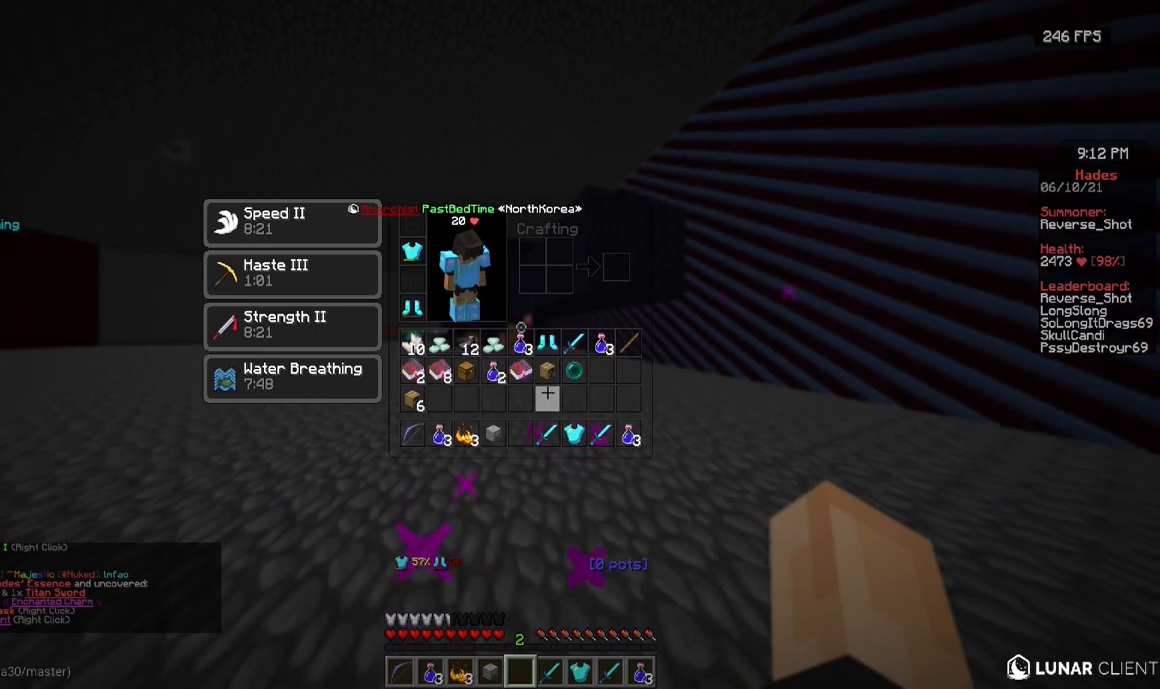
{"keys": [], "mouse": [], "events": []}
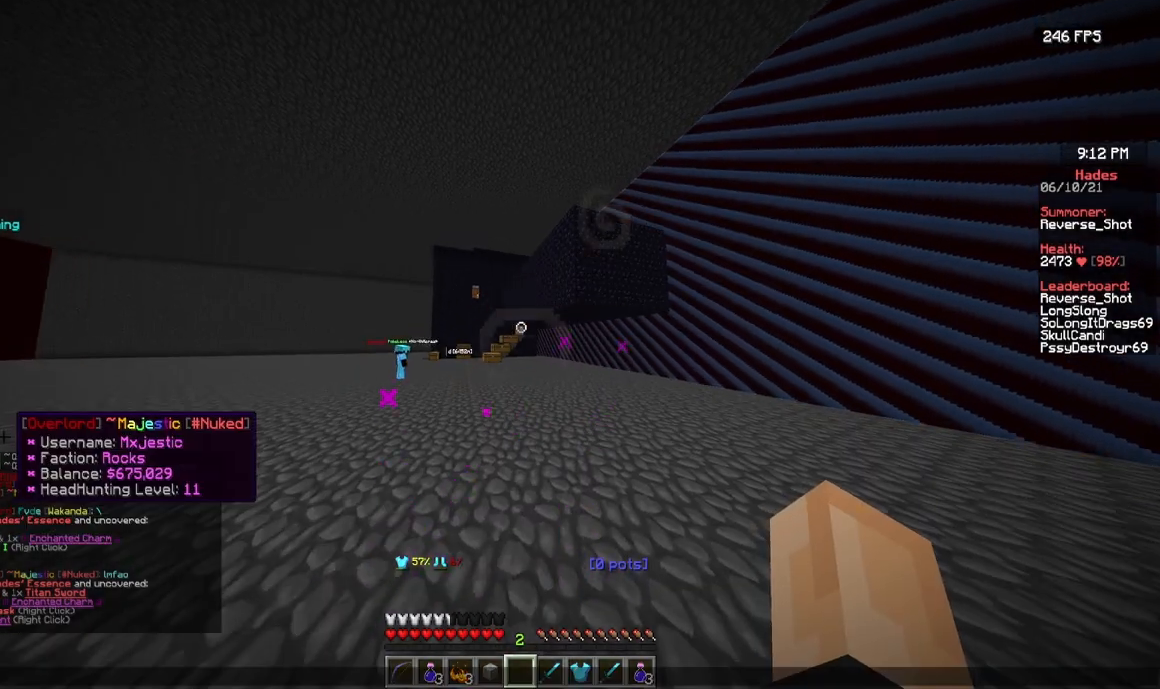
{"keys": [], "mouse": [], "events": []}
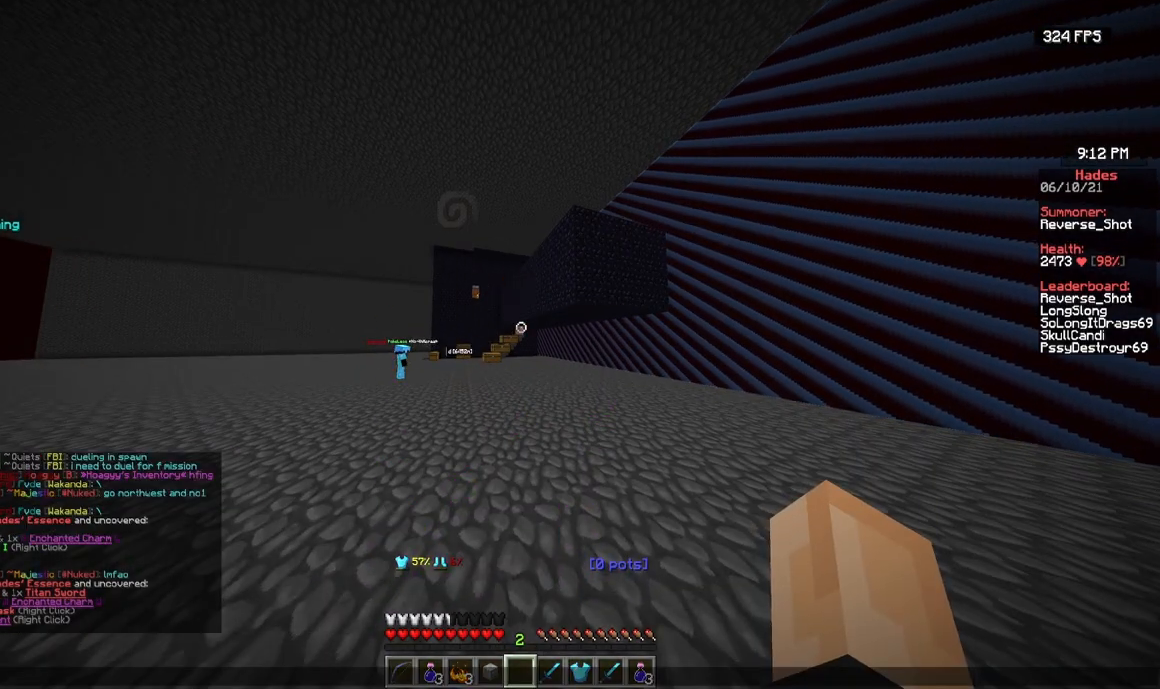
{"keys": [], "mouse": [], "events": []}
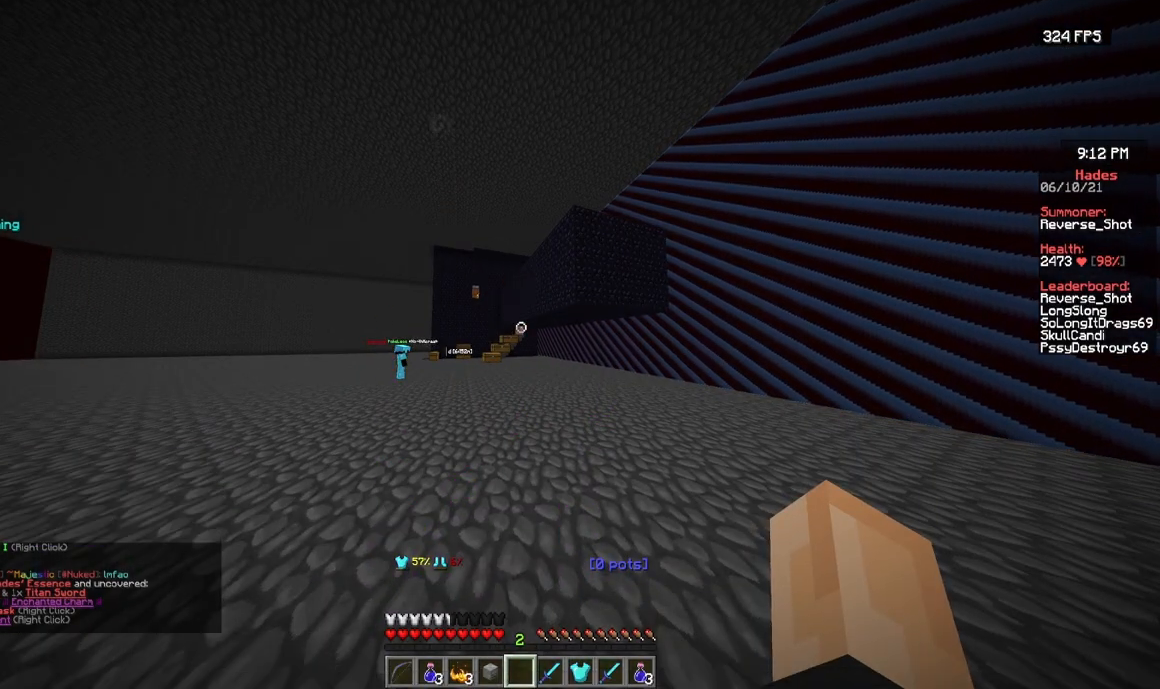
{"keys": [], "mouse": [], "events": []}
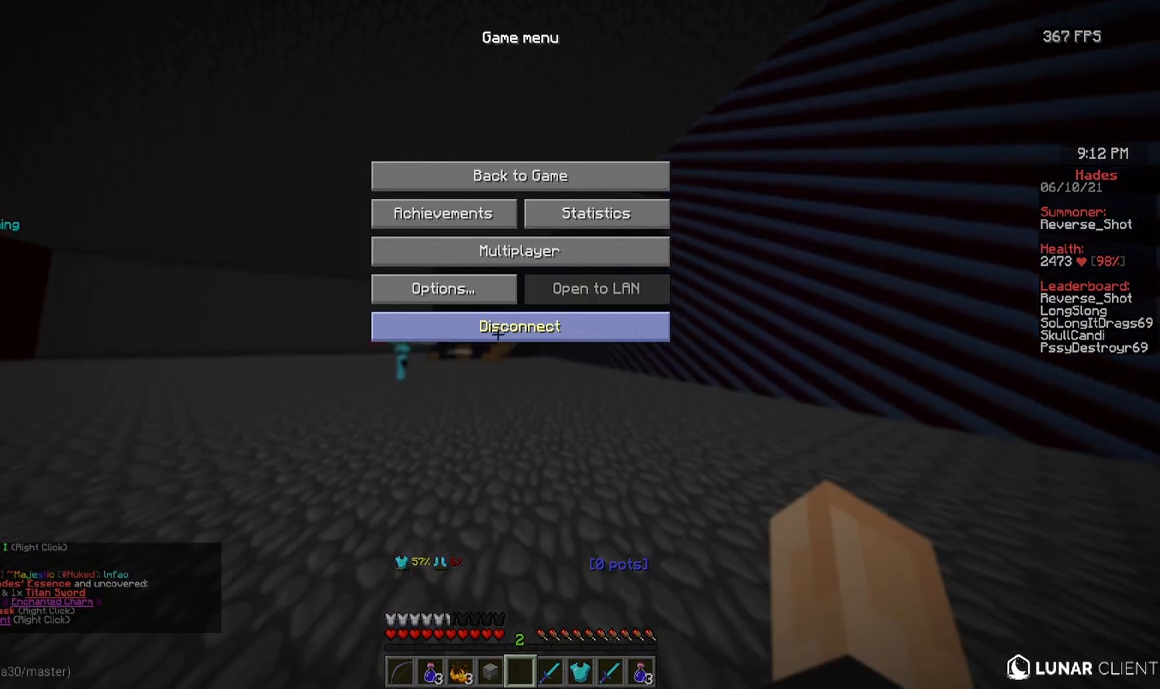
{"keys": [], "mouse": [], "events": []}
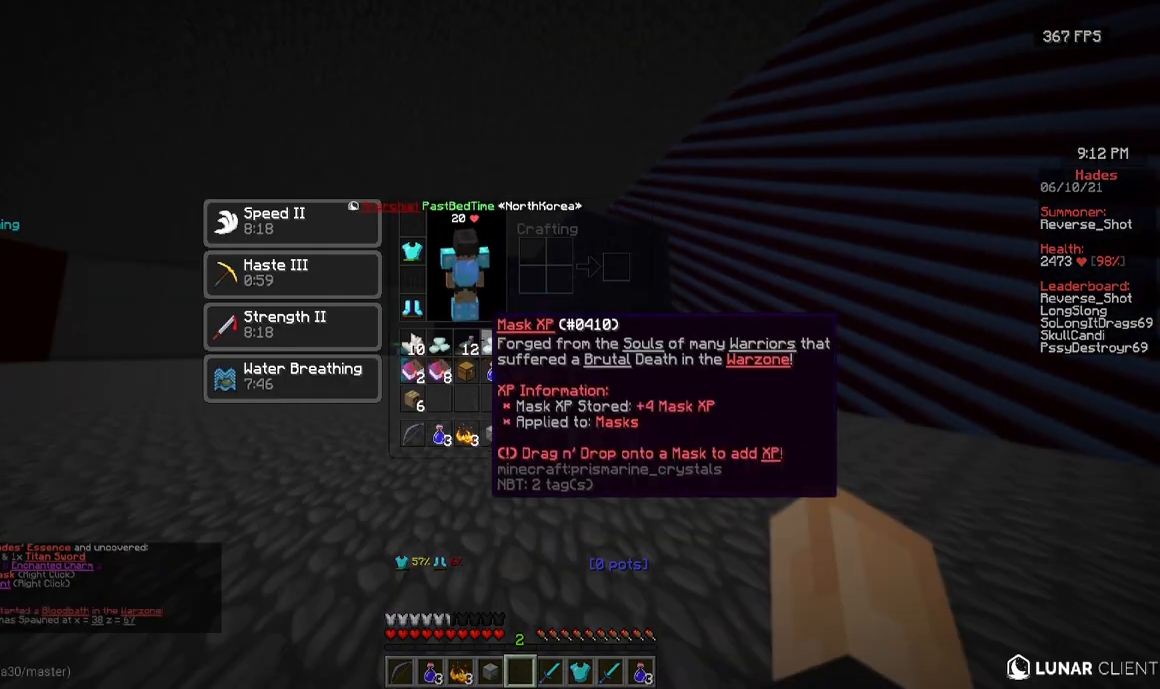
{"keys": [], "mouse": [], "events": []}
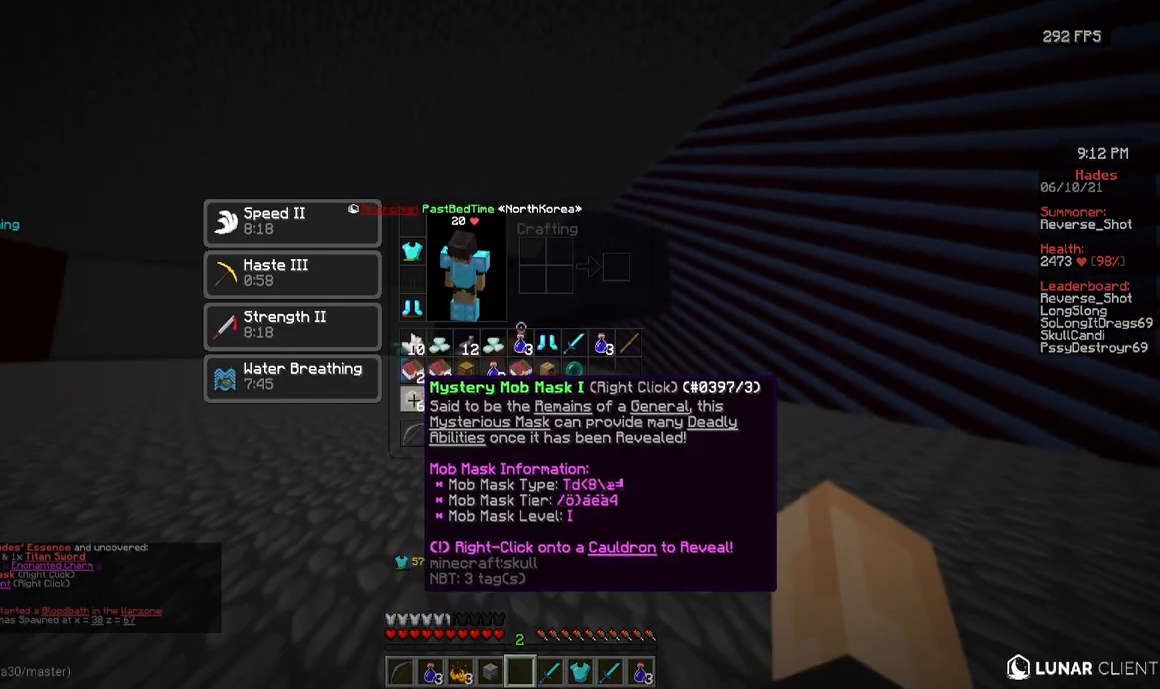
{"keys": [], "mouse": [], "events": []}
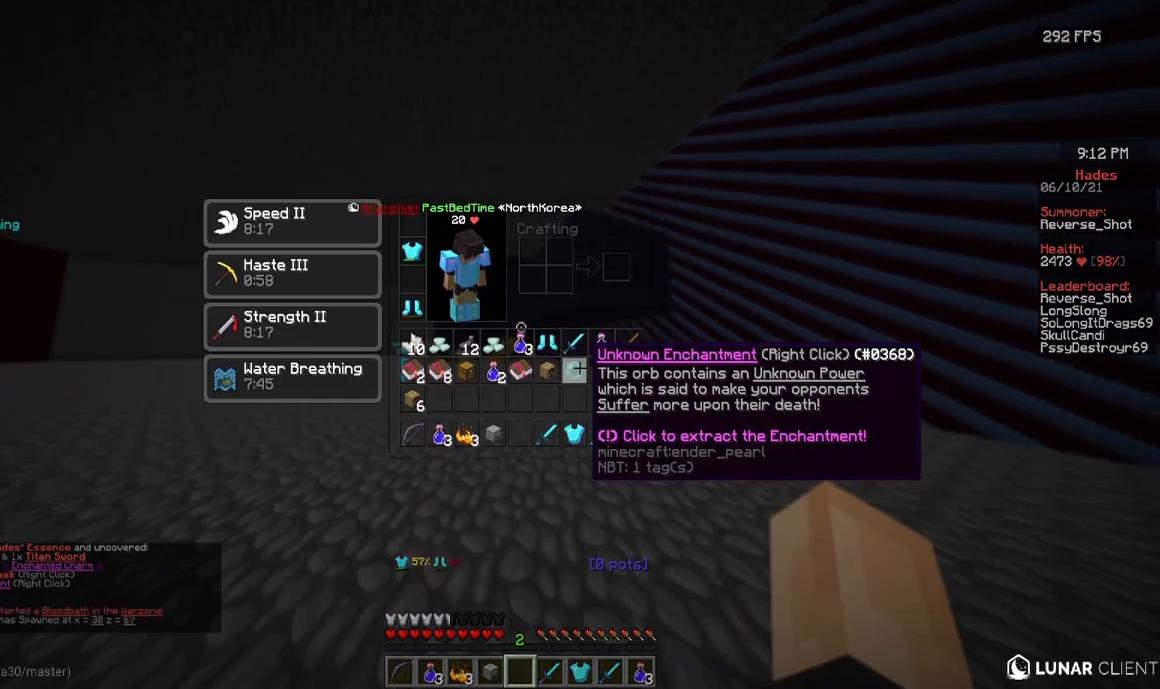
{"keys": ["w"], "mouse": ["right"], "events": [[417, "w", "down"], [467, "mouse_right", "down"]]}
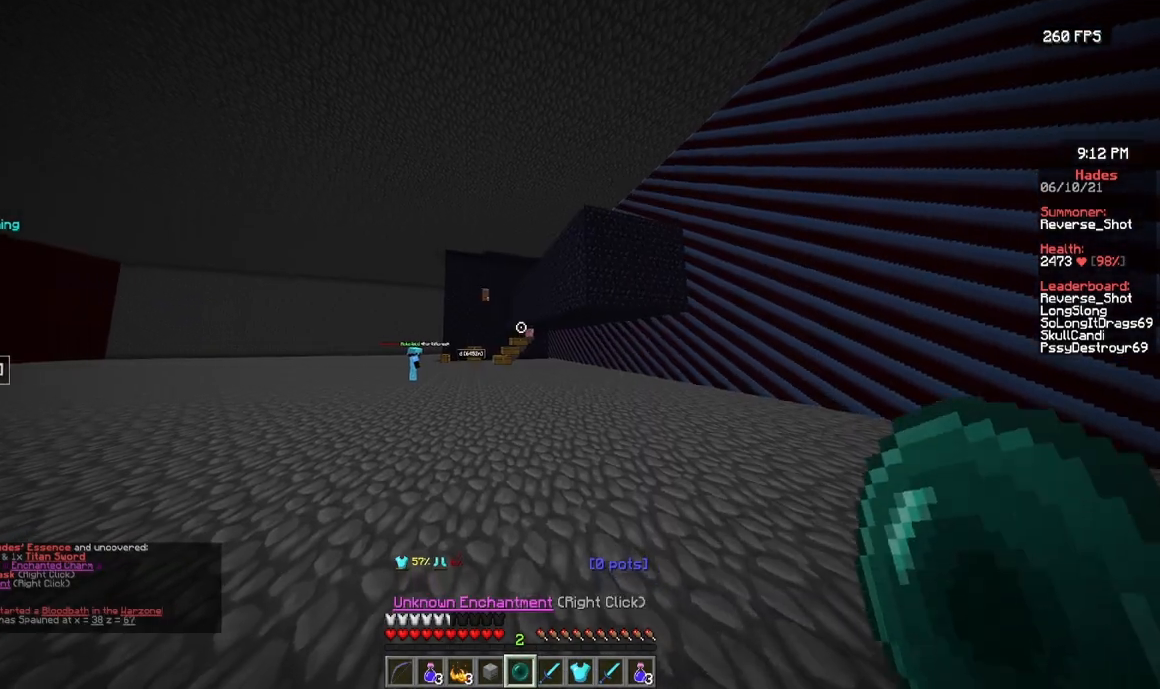
{"keys": [], "mouse": [], "events": [[133, "mouse_right", "up"], [317, "w", "up"]]}
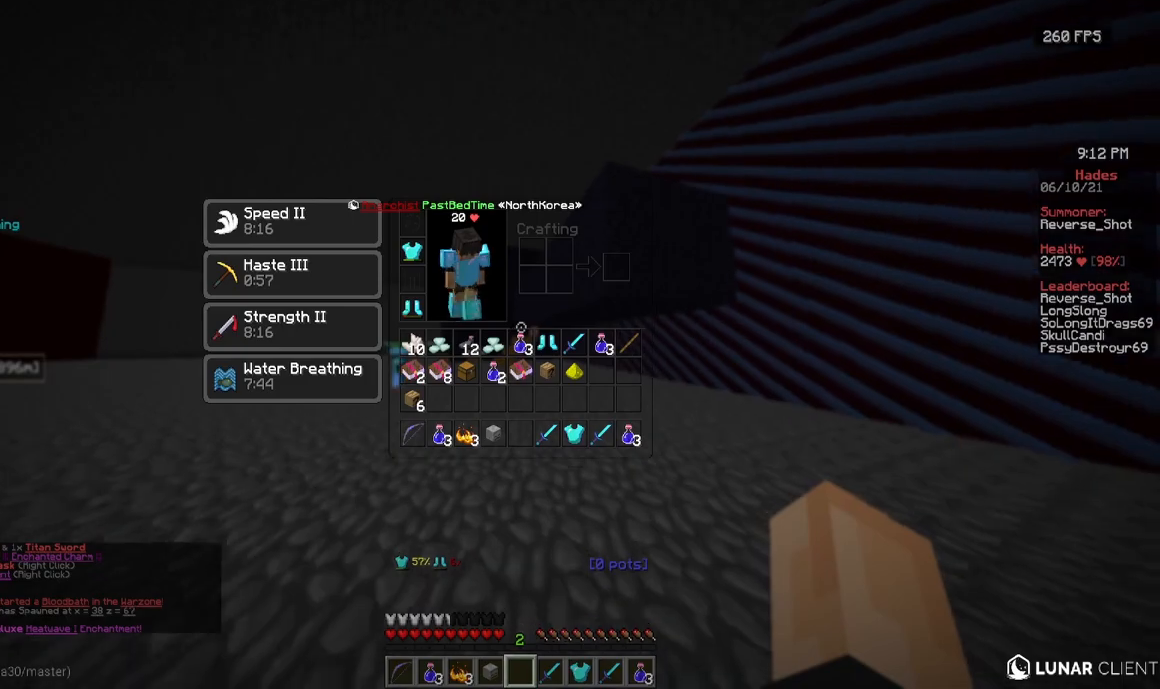
{"keys": [], "mouse": [], "events": []}
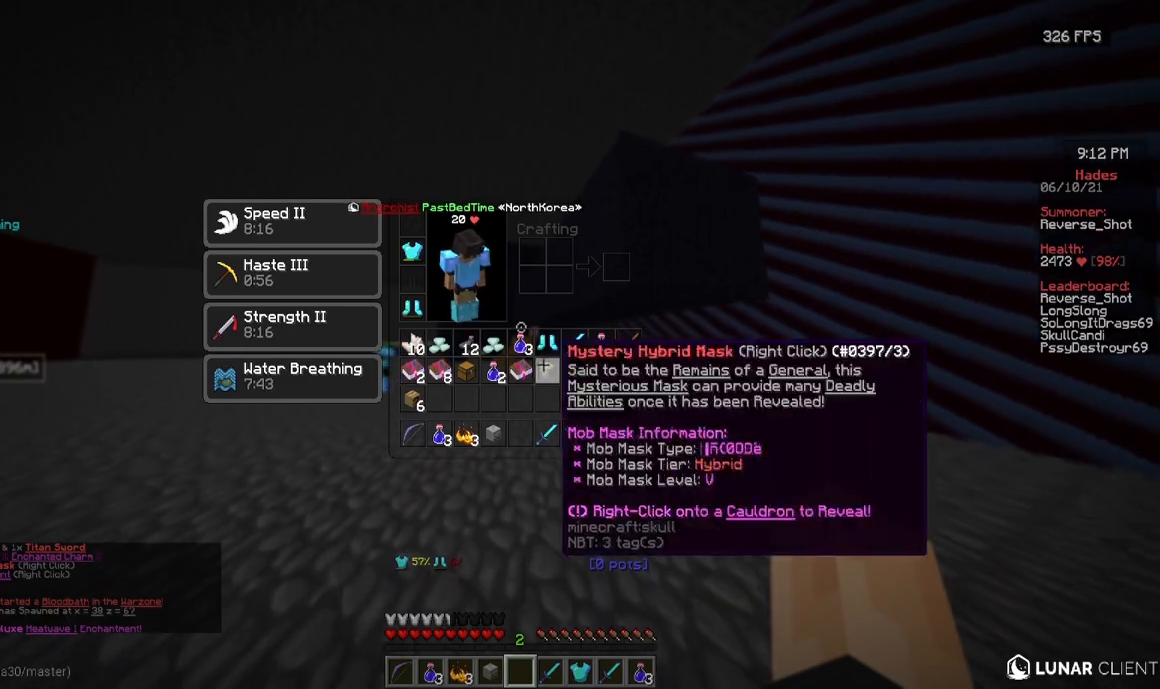
{"keys": [], "mouse": [], "events": []}
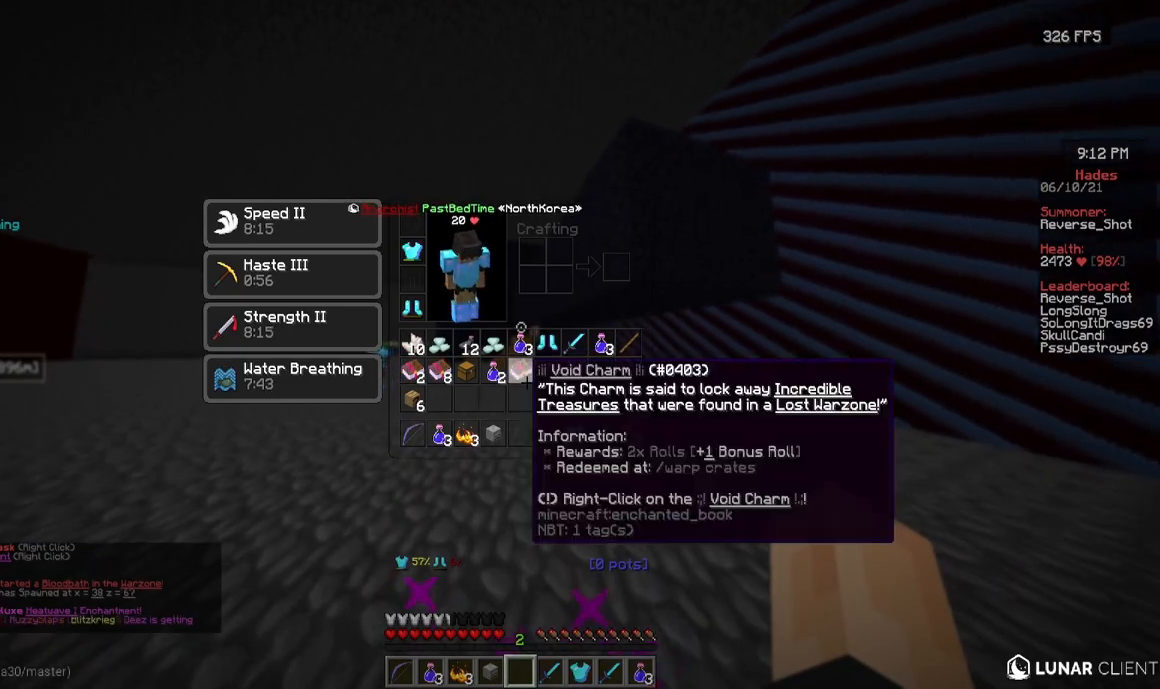
{"keys": [], "mouse": [], "events": []}
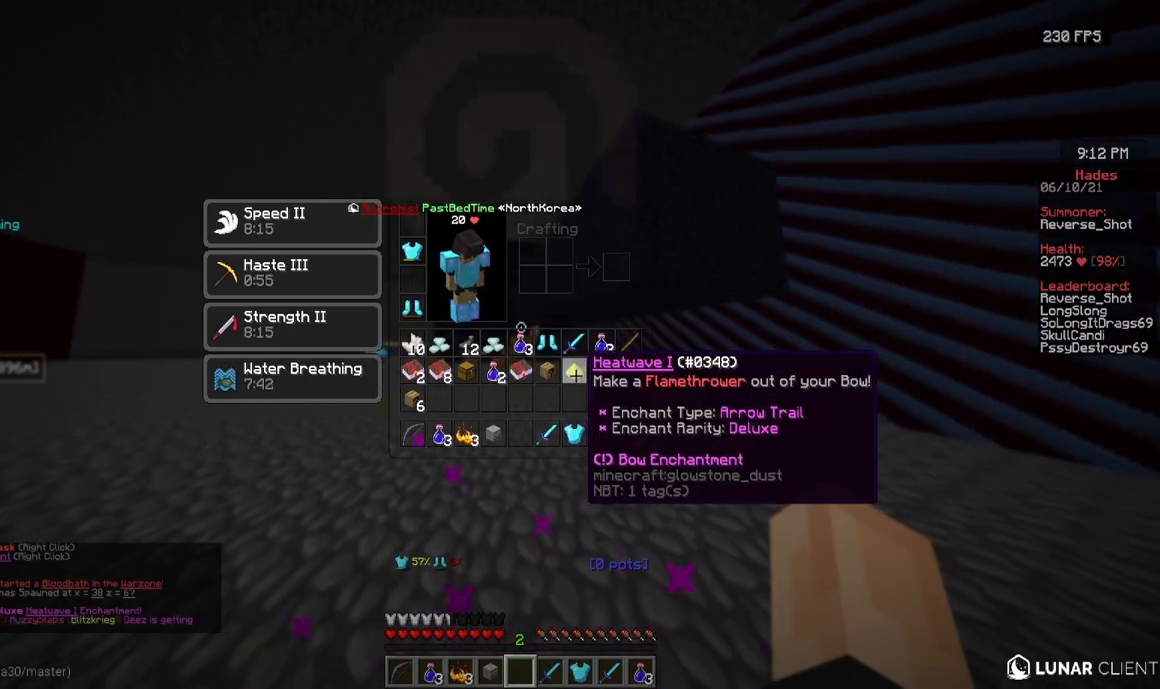
{"keys": [], "mouse": [], "events": []}
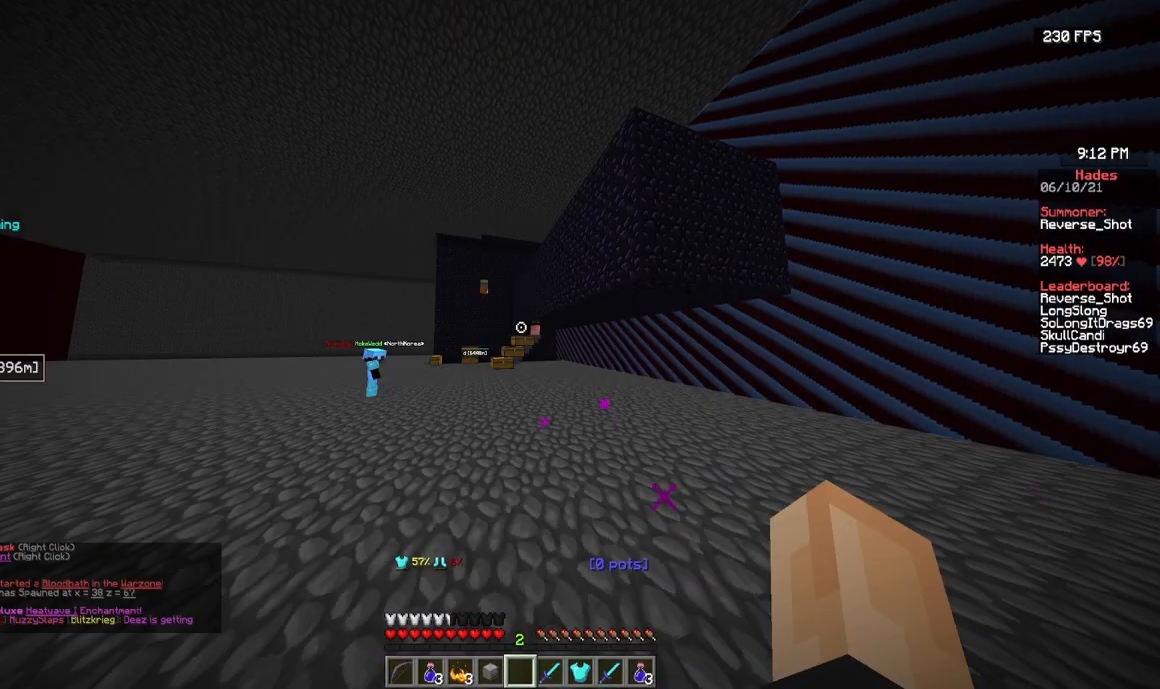
{"keys": [], "mouse": [], "events": []}
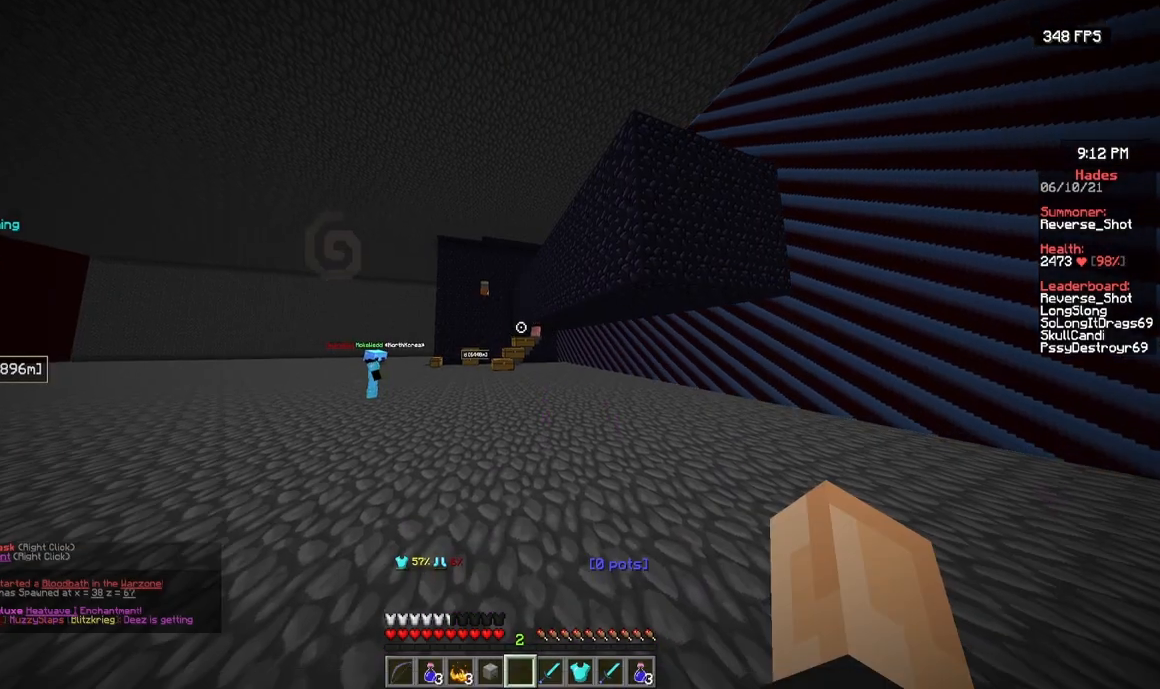
{"keys": [], "mouse": [], "events": []}
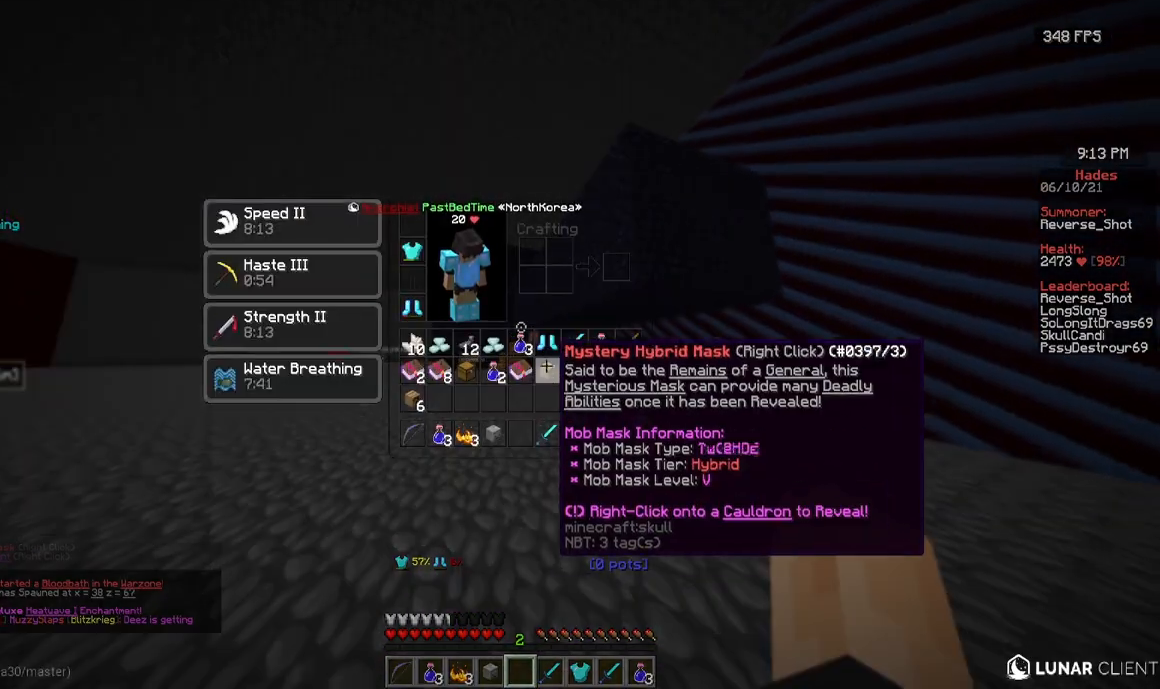
{"keys": [], "mouse": [], "events": []}
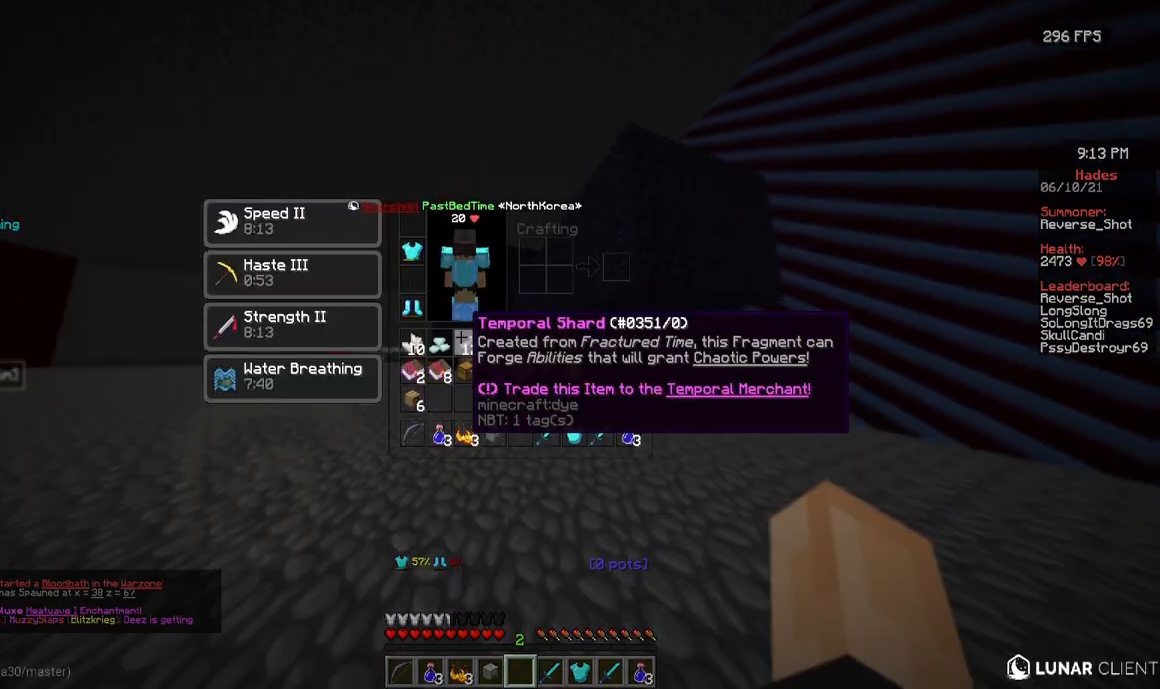
{"keys": [], "mouse": [], "events": []}
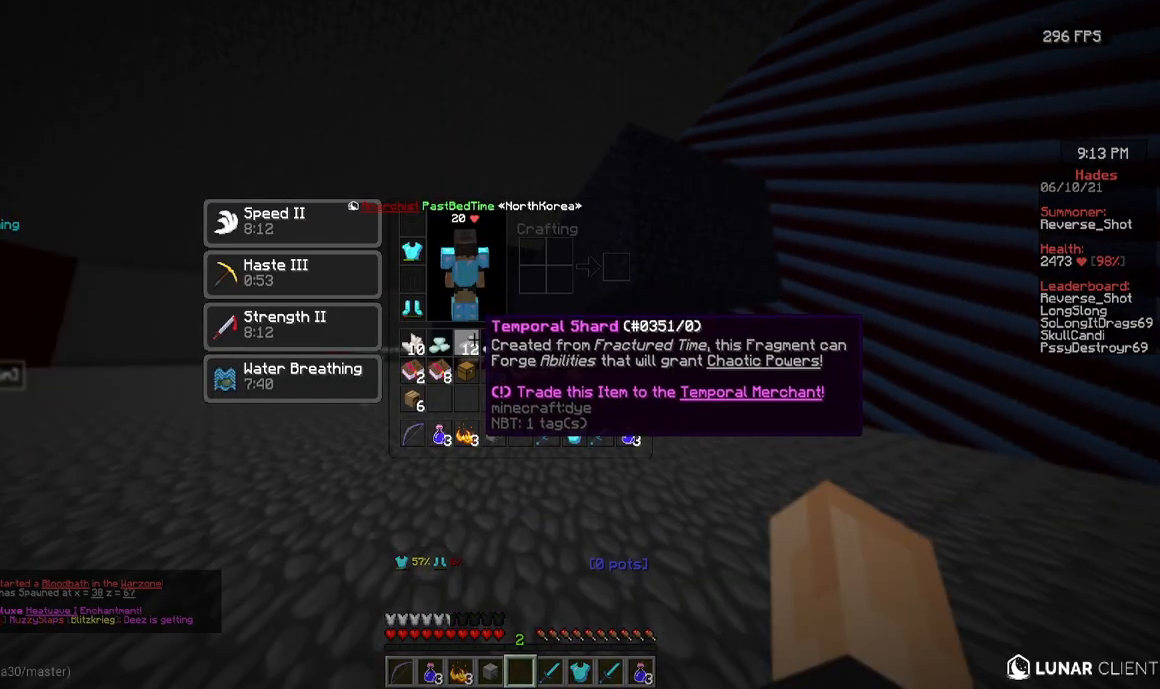
{"keys": ["w"], "mouse": [], "events": [[100, "w", "down"]]}
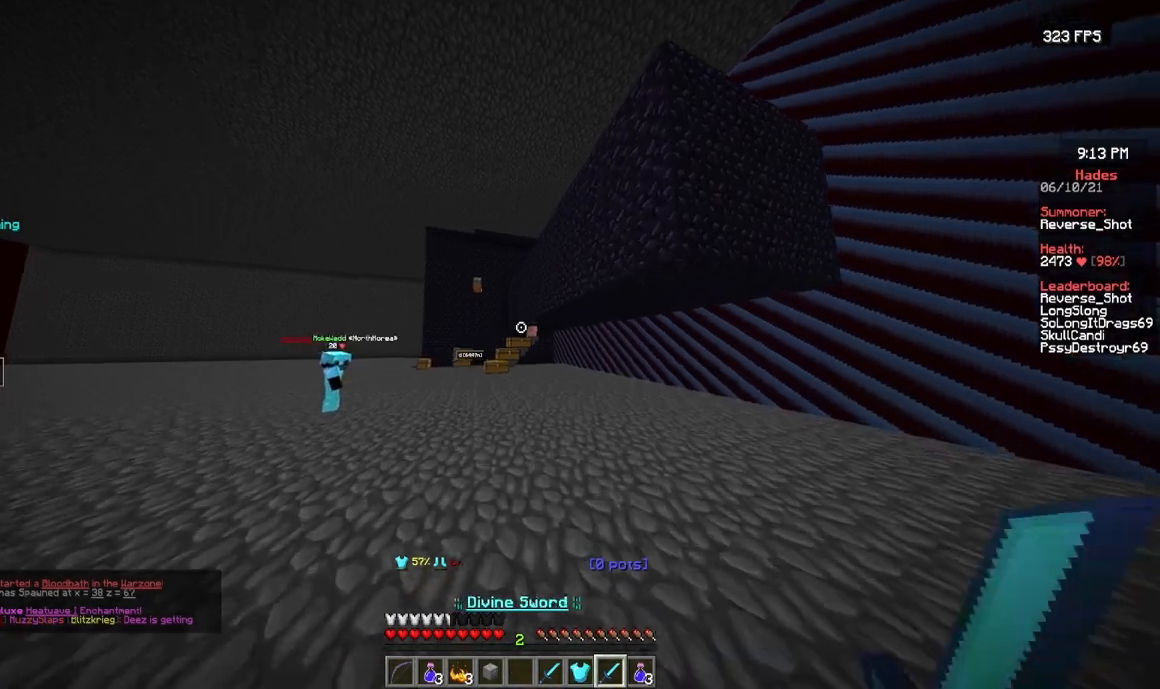
{"keys": [], "mouse": [], "events": [[483, "w", "up"]]}
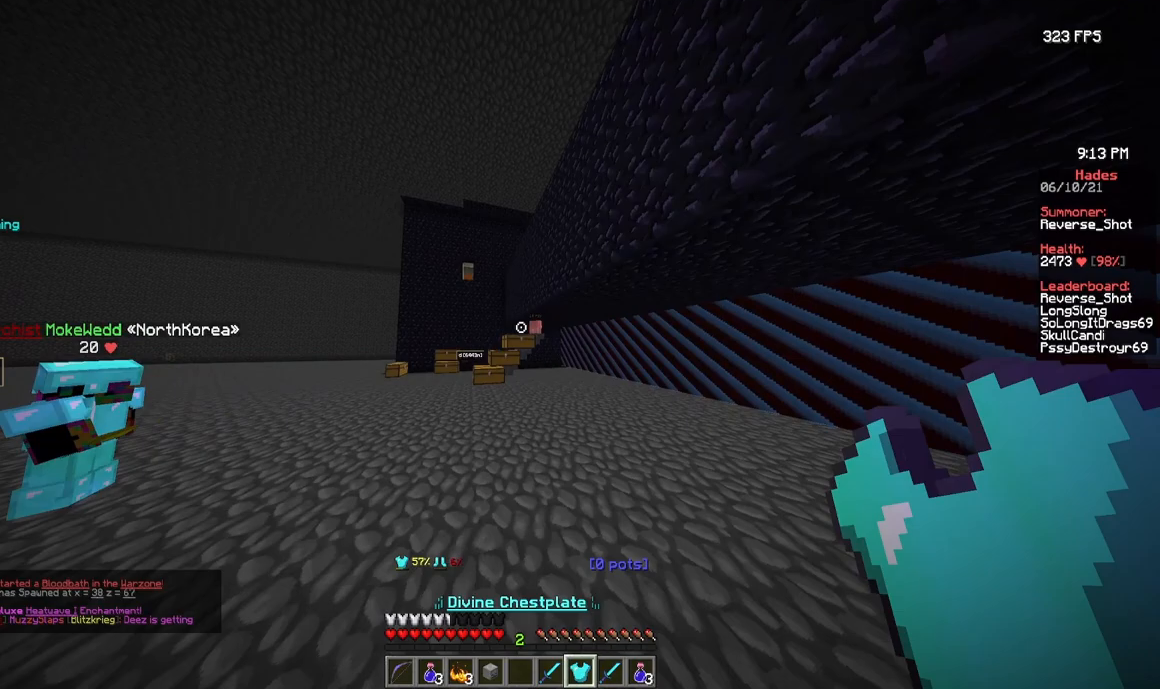
{"keys": ["s"], "mouse": [], "events": [[233, "s", "down"]]}
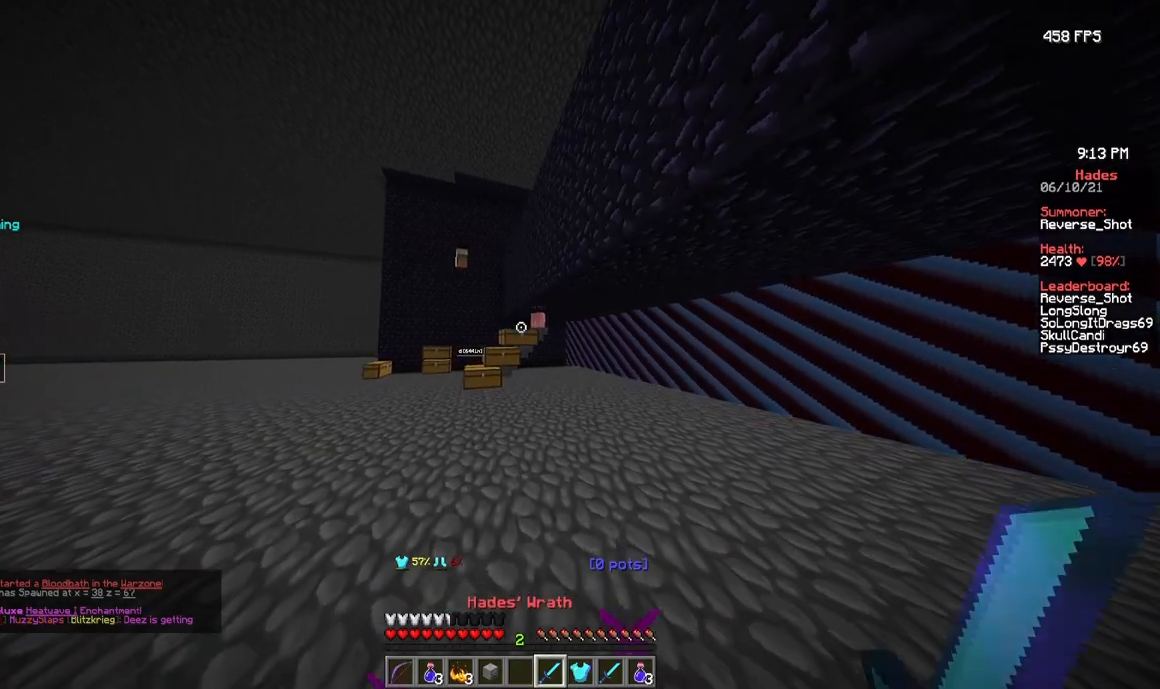
{"keys": ["s"], "mouse": [], "events": []}
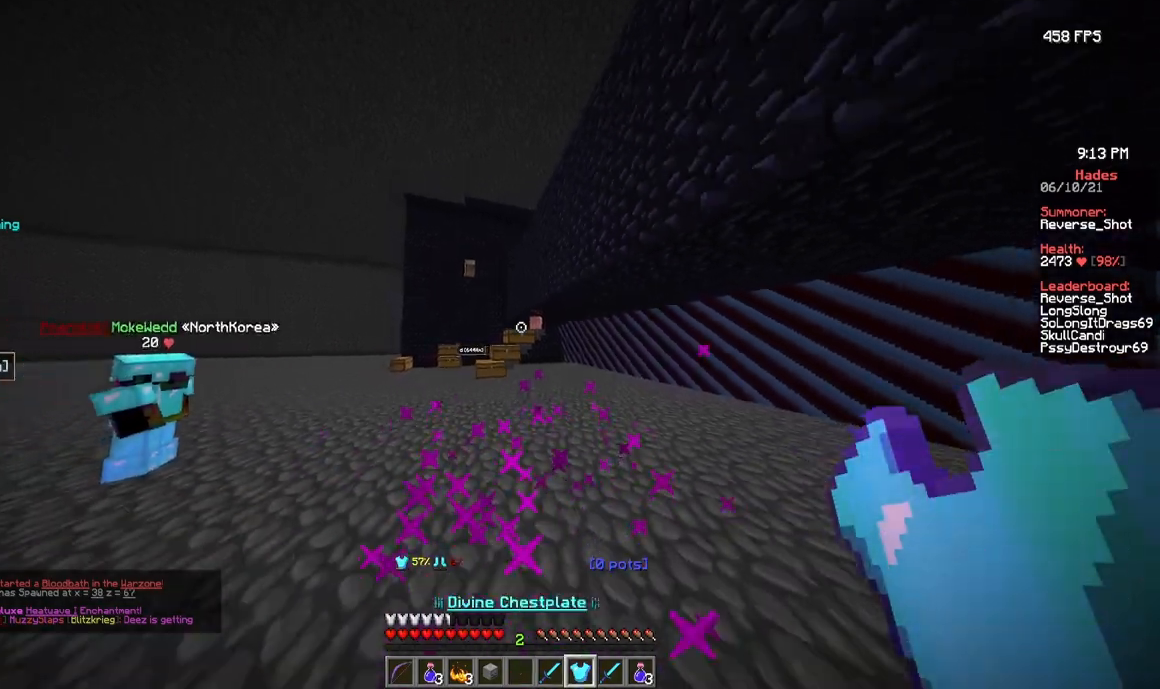
{"keys": [], "mouse": [], "events": [[367, "s", "up"]]}